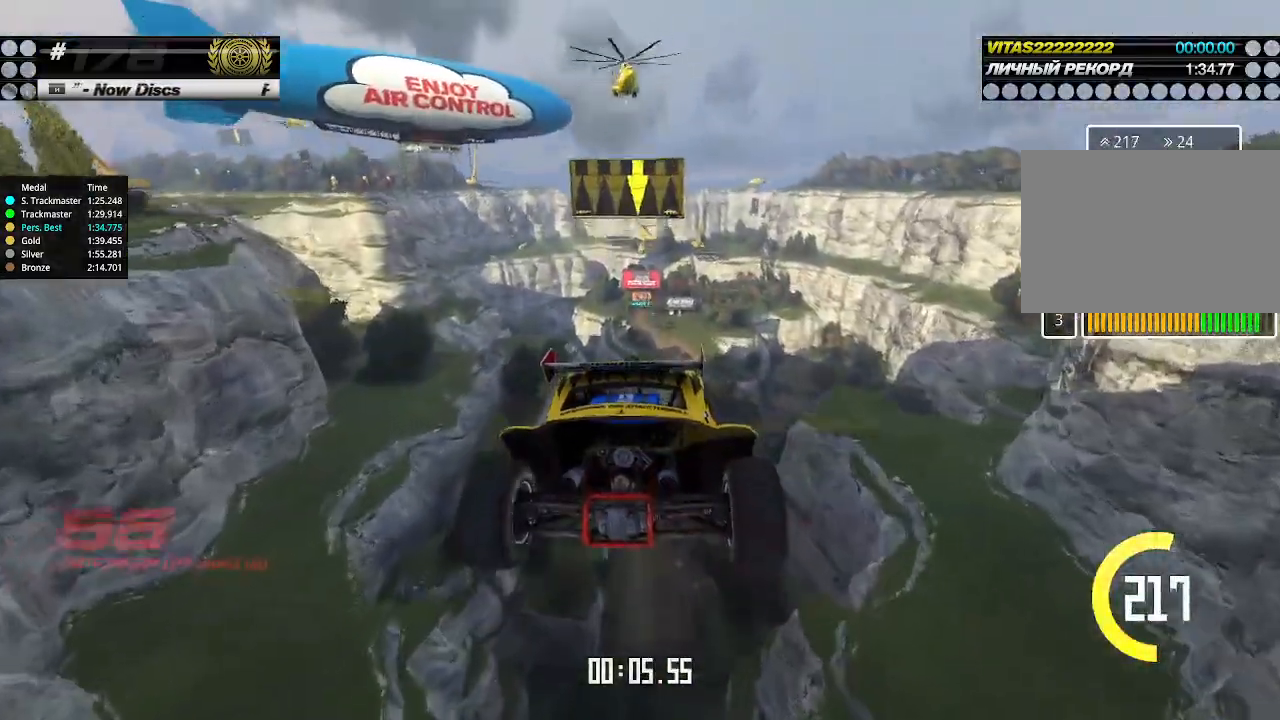
Gameplay with keyboard; each line is a JSON object with the keys held at the frame after it. "events" lists presses ("down") and releases ("up") of "down", "left", "right" and "up" between this image and that frame as [ms after this image, input, new state], when the widget could be followed in between. No other keys are recorded. Mouse input is not recorded.
{"keys": ["up"], "events": []}
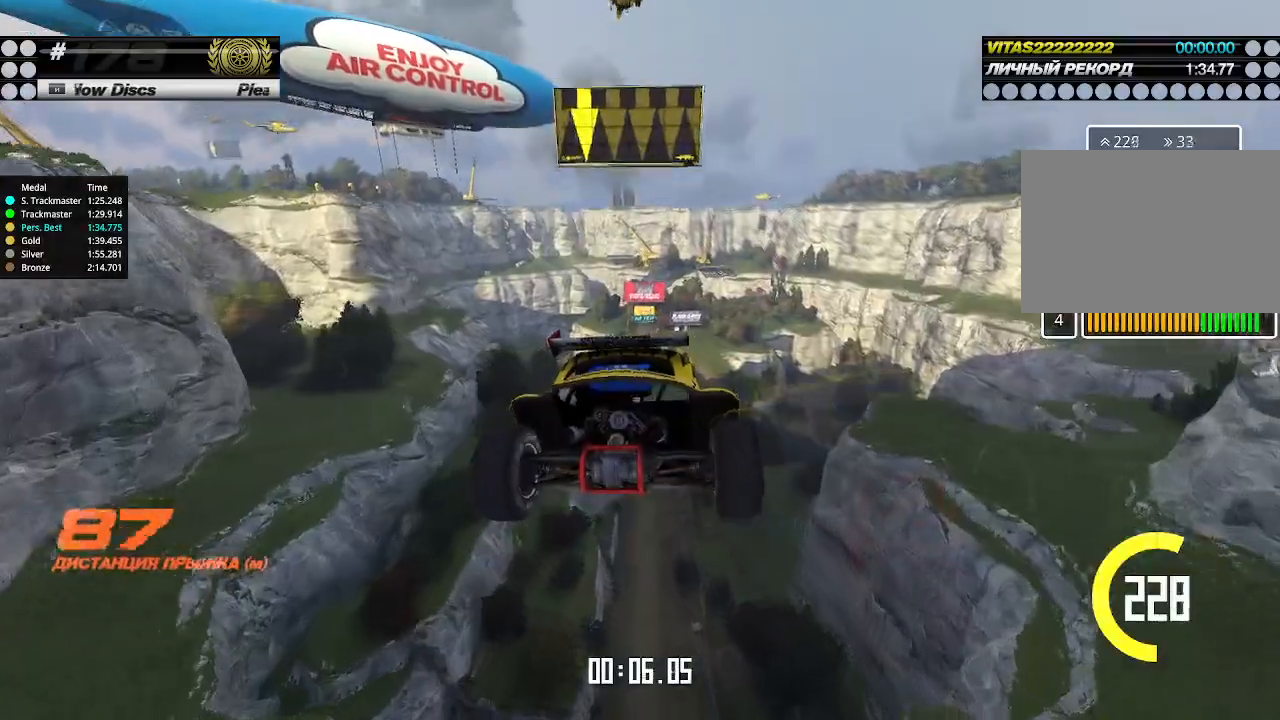
{"keys": ["up"], "events": []}
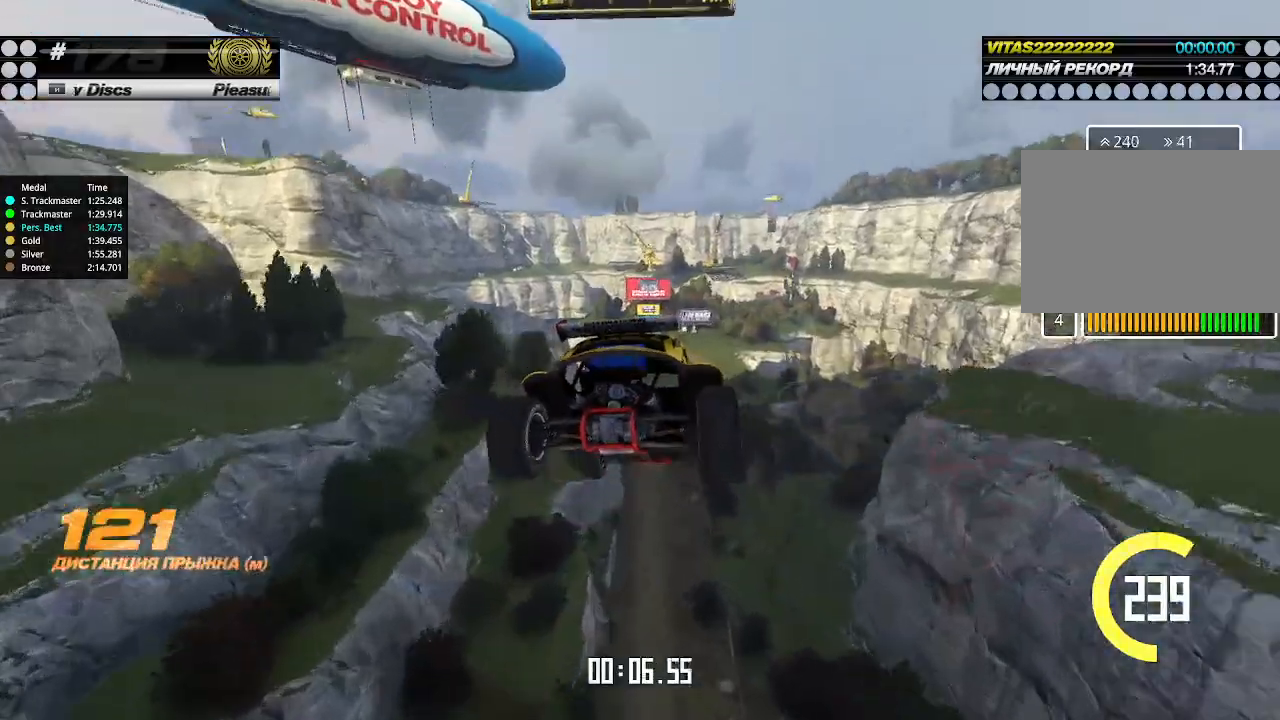
{"keys": ["up"], "events": []}
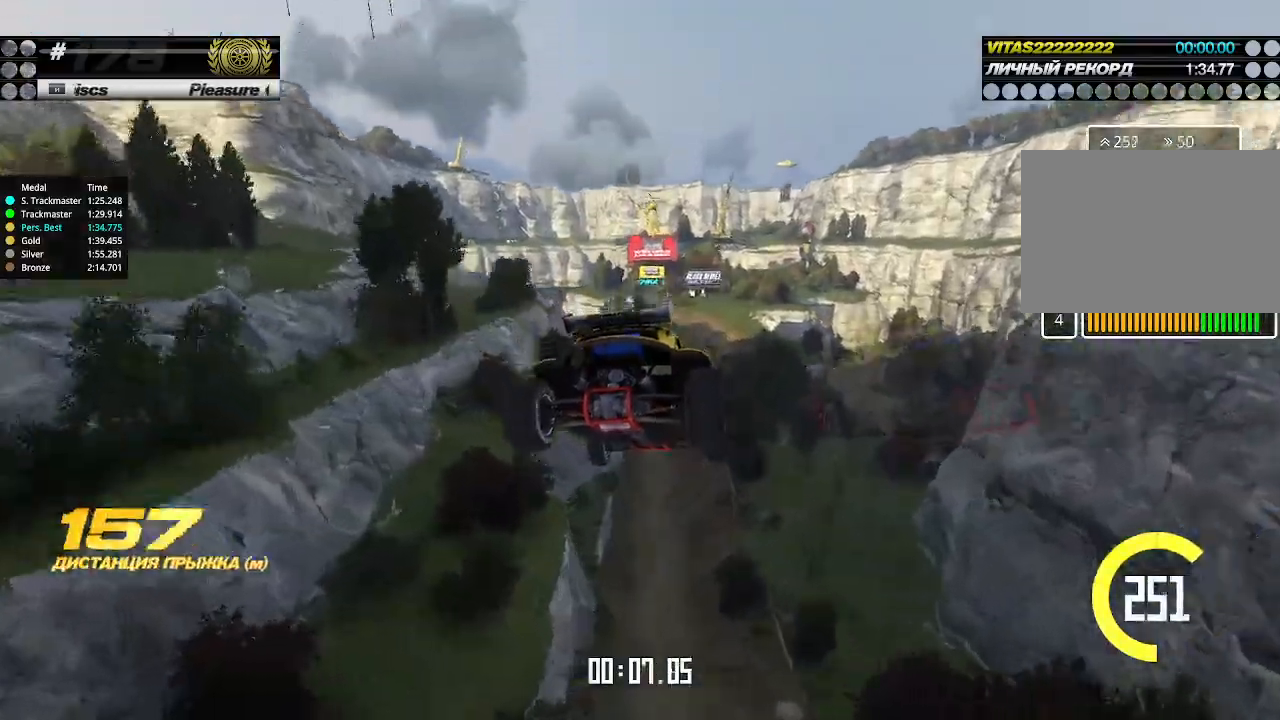
{"keys": ["up"], "events": []}
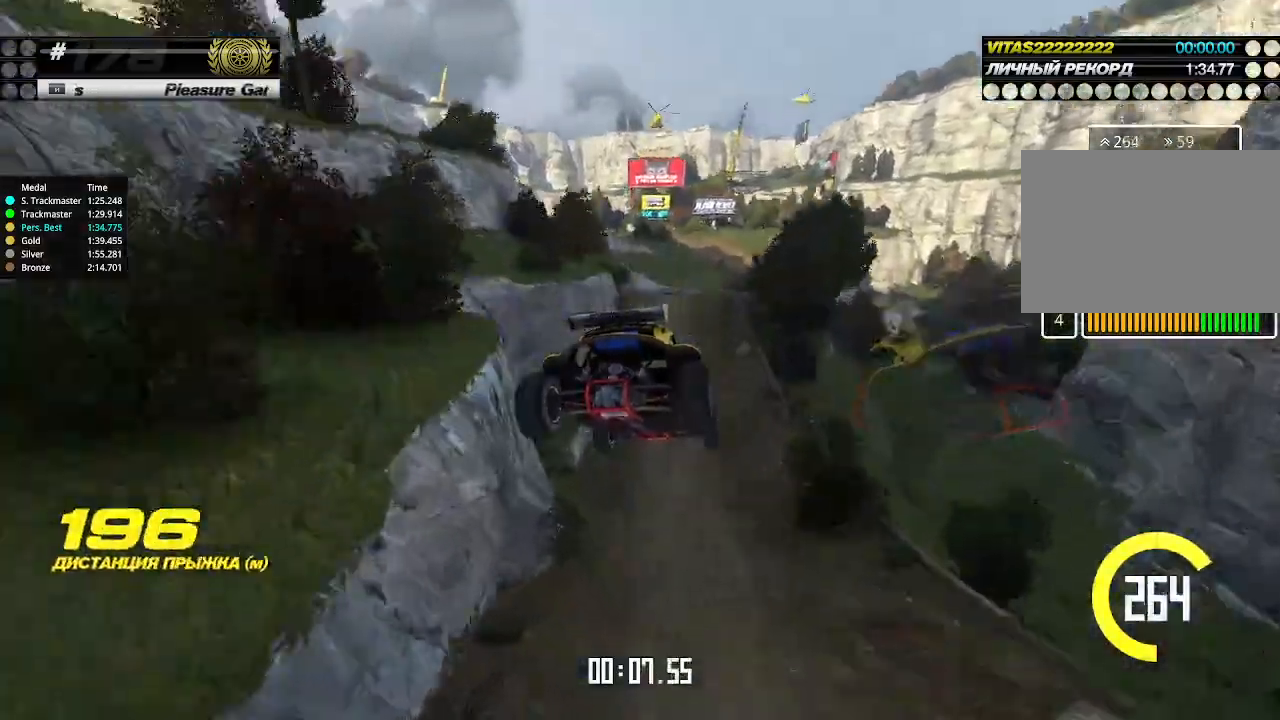
{"keys": ["up"], "events": [[233, "left", "down"], [300, "left", "up"]]}
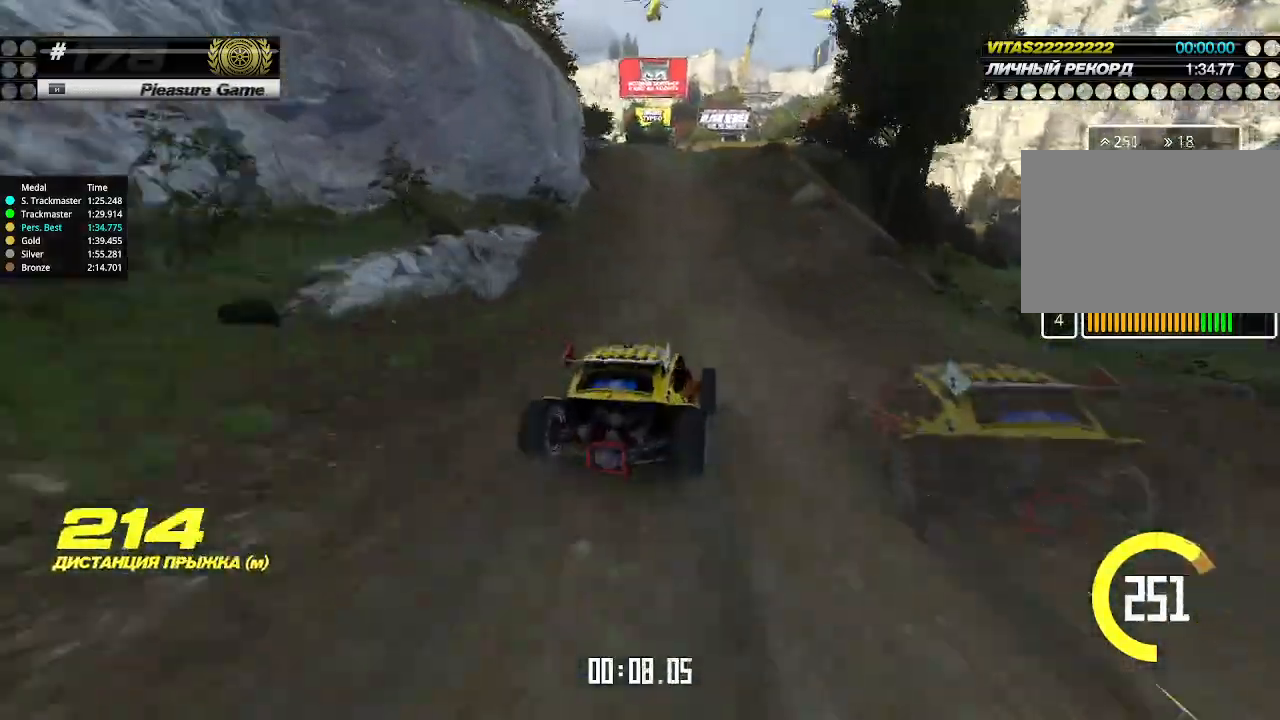
{"keys": ["left", "up"], "events": [[133, "left", "down"], [233, "left", "up"], [467, "left", "down"]]}
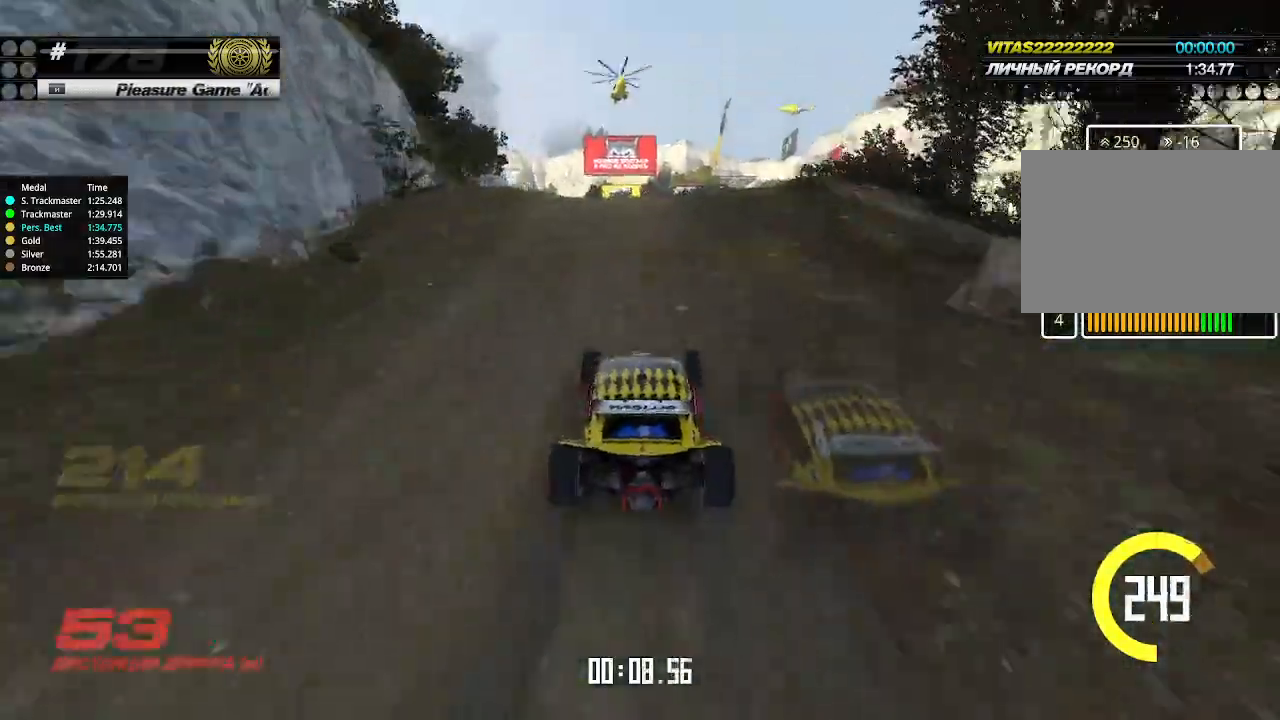
{"keys": ["up"], "events": [[33, "left", "up"], [333, "right", "down"], [400, "right", "up"]]}
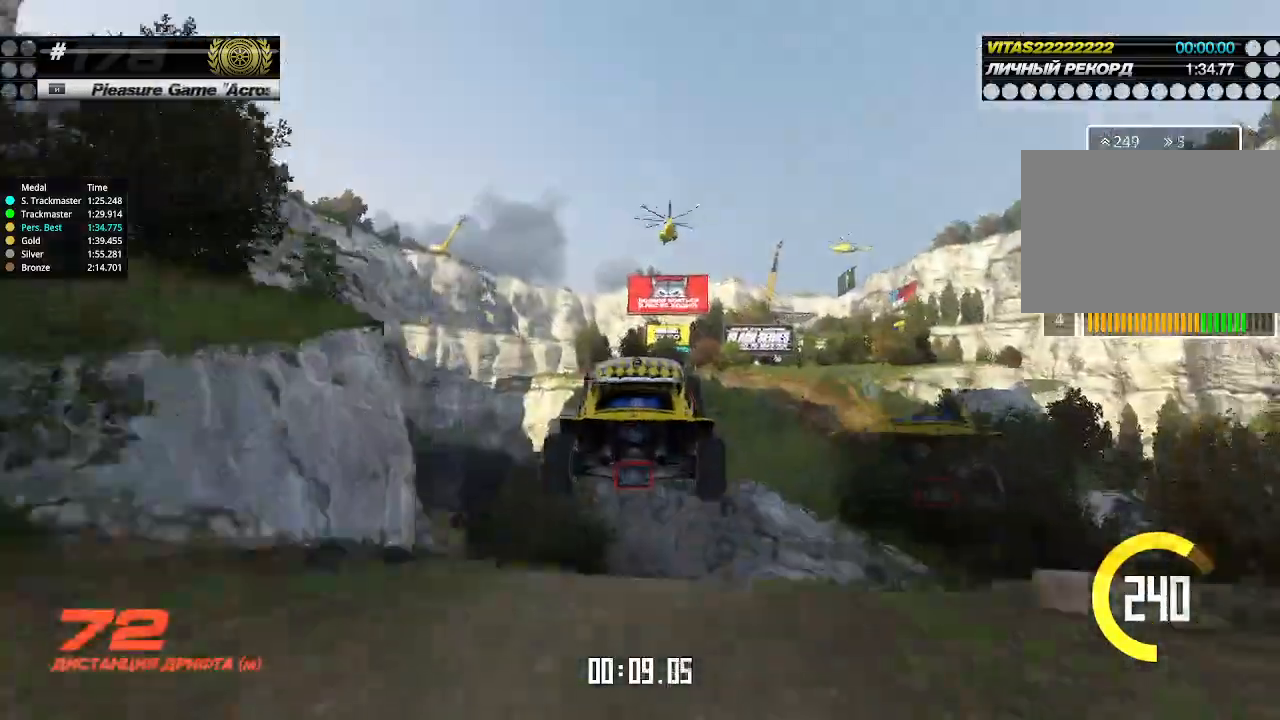
{"keys": ["left", "up"], "events": [[333, "left", "down"]]}
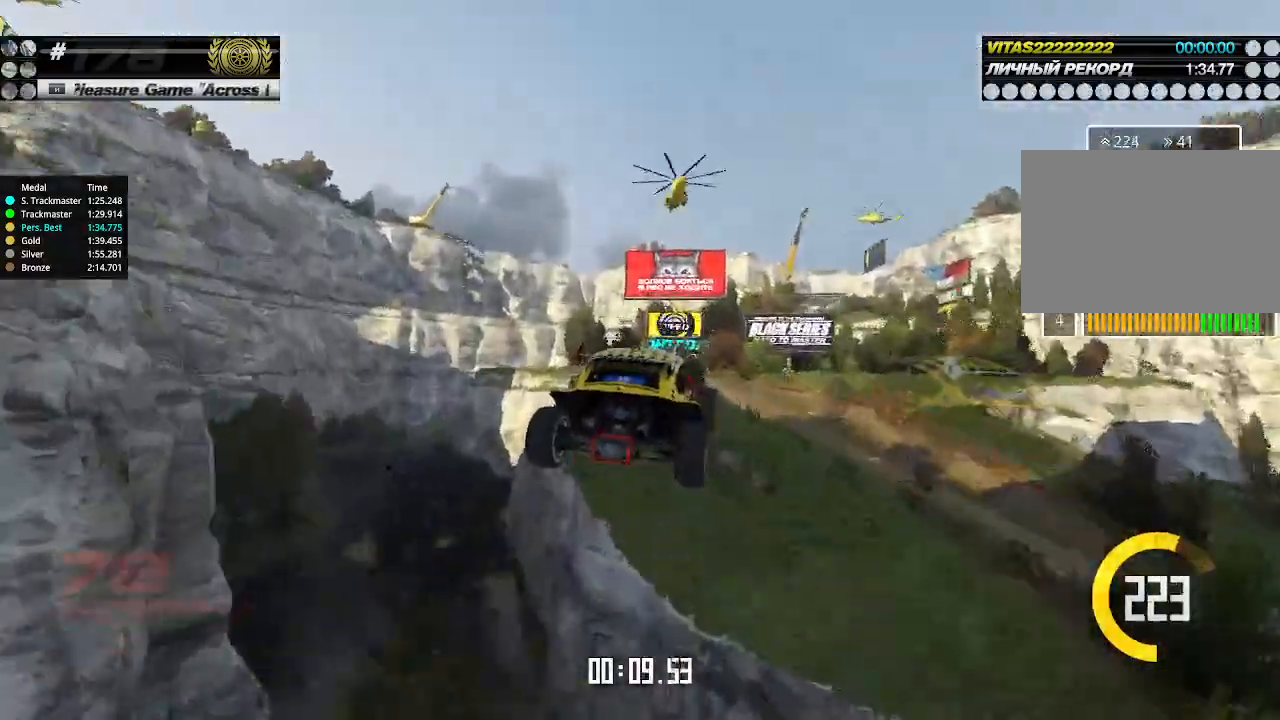
{"keys": ["up"], "events": [[67, "down", "down"], [133, "down", "up"], [200, "left", "up"]]}
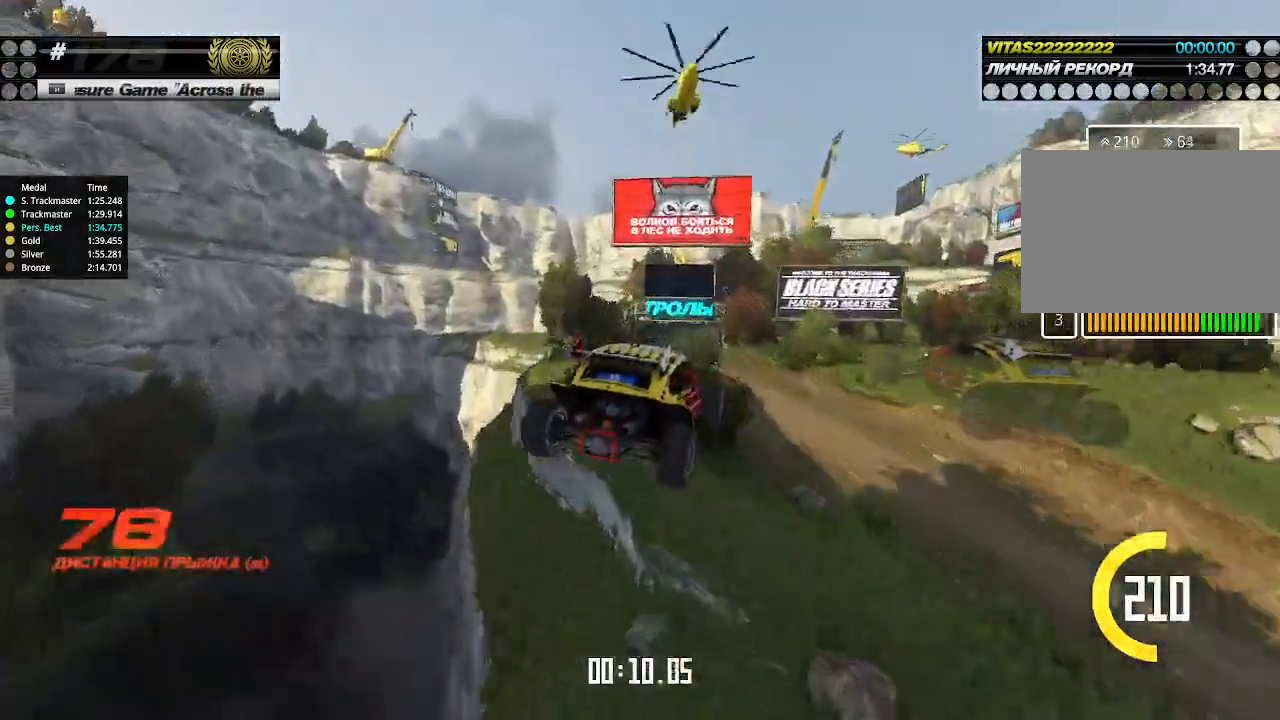
{"keys": ["left", "up"], "events": [[133, "left", "down"], [267, "left", "up"], [467, "left", "down"]]}
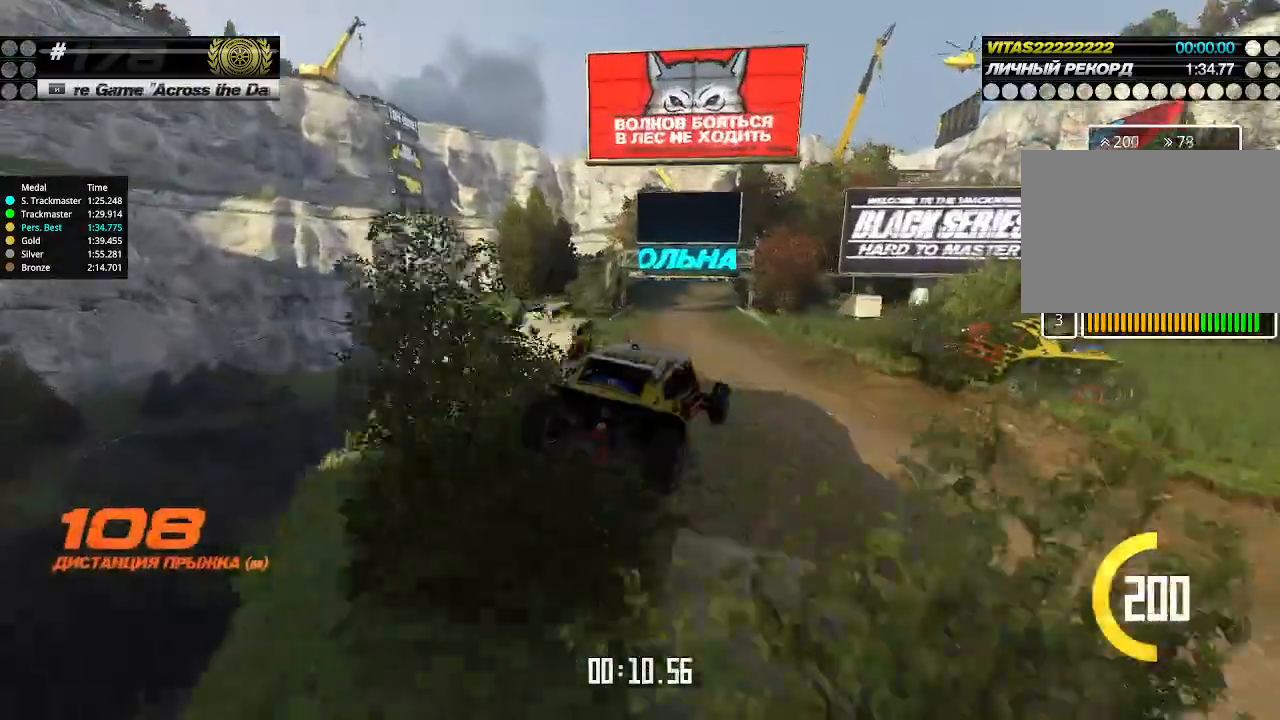
{"keys": ["left", "up"], "events": [[167, "left", "up"], [500, "left", "down"]]}
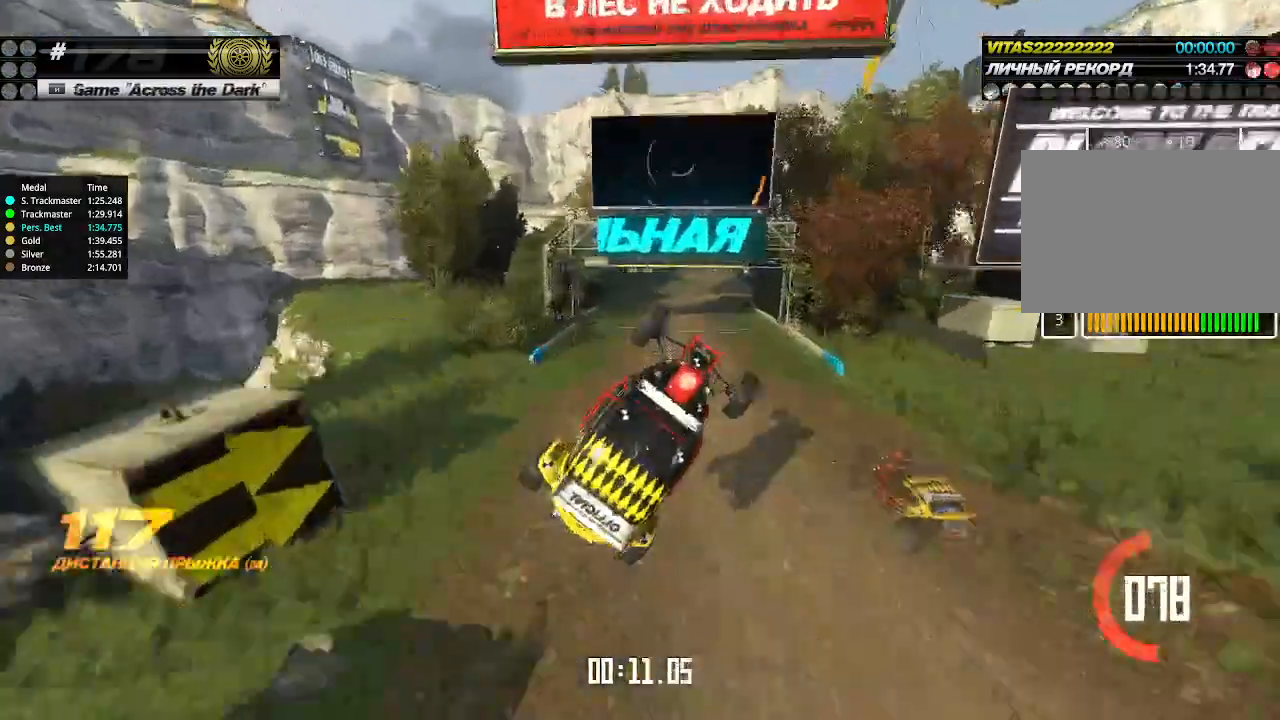
{"keys": ["up"], "events": [[100, "left", "up"]]}
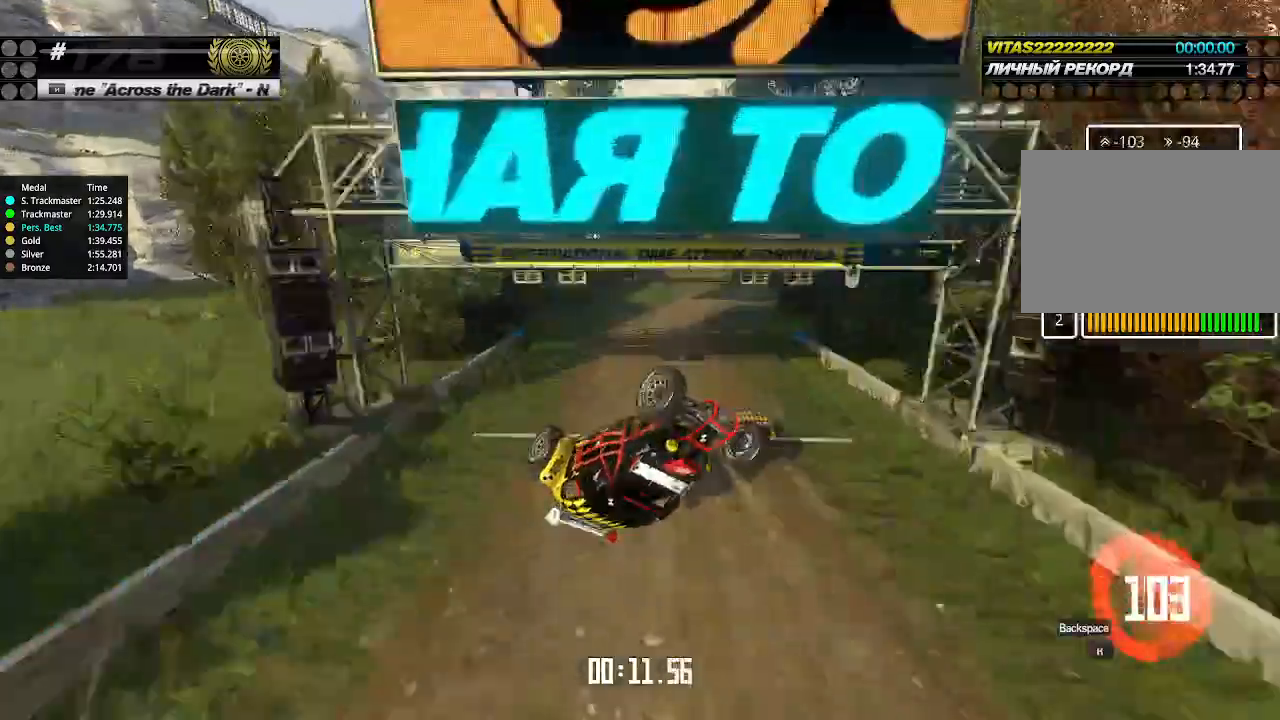
{"keys": [], "events": [[133, "right", "down"], [267, "right", "up"], [267, "up", "up"], [300, "up", "down"], [467, "up", "up"]]}
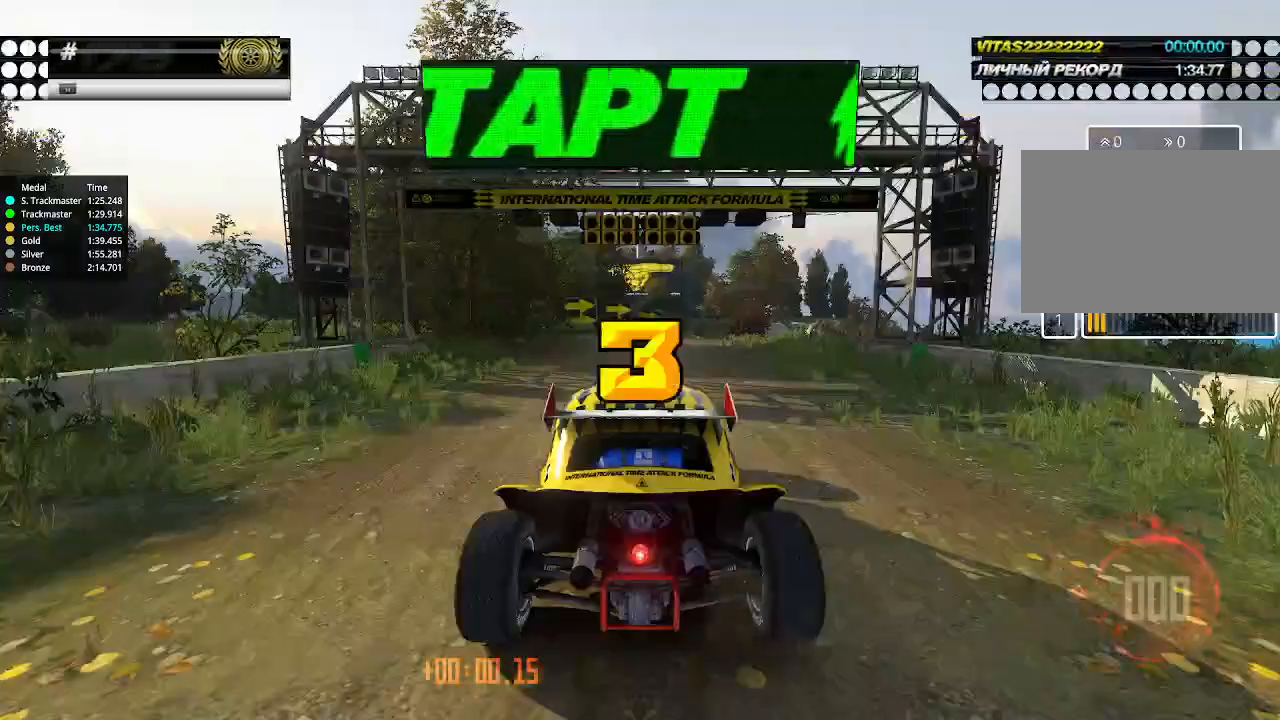
{"keys": ["up"], "events": [[433, "up", "down"]]}
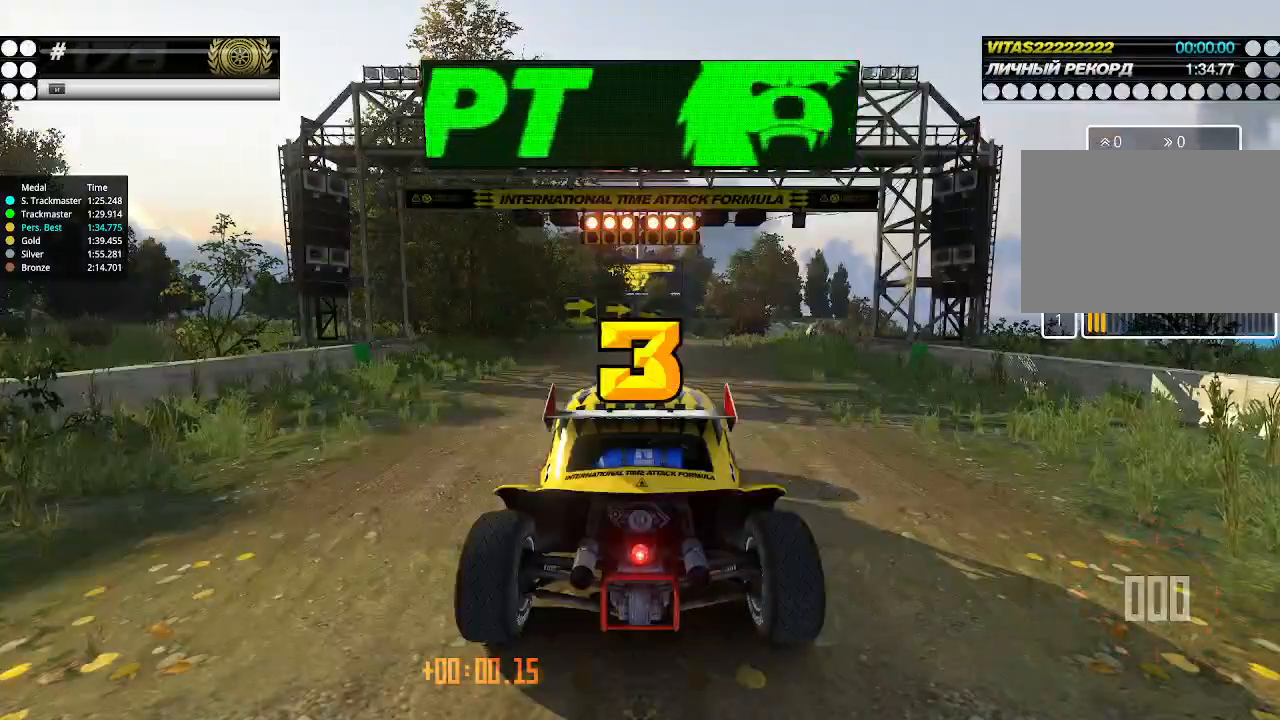
{"keys": ["up"], "events": []}
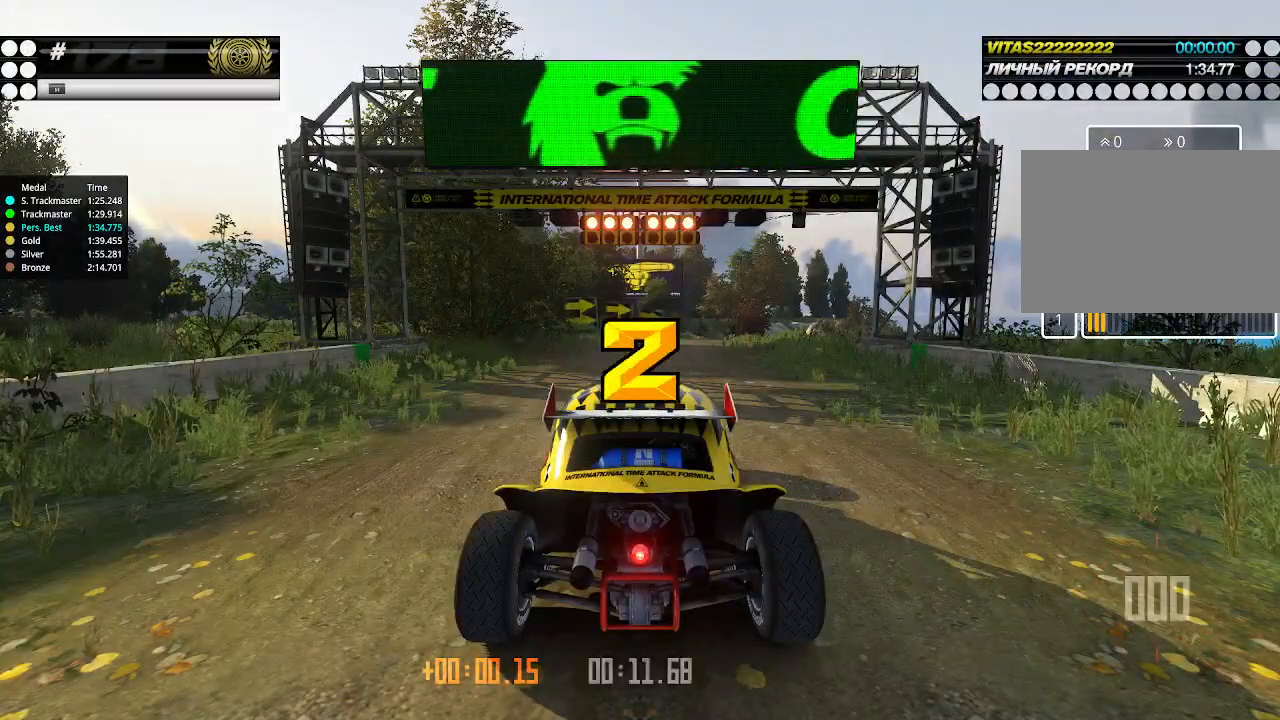
{"keys": ["up"], "events": []}
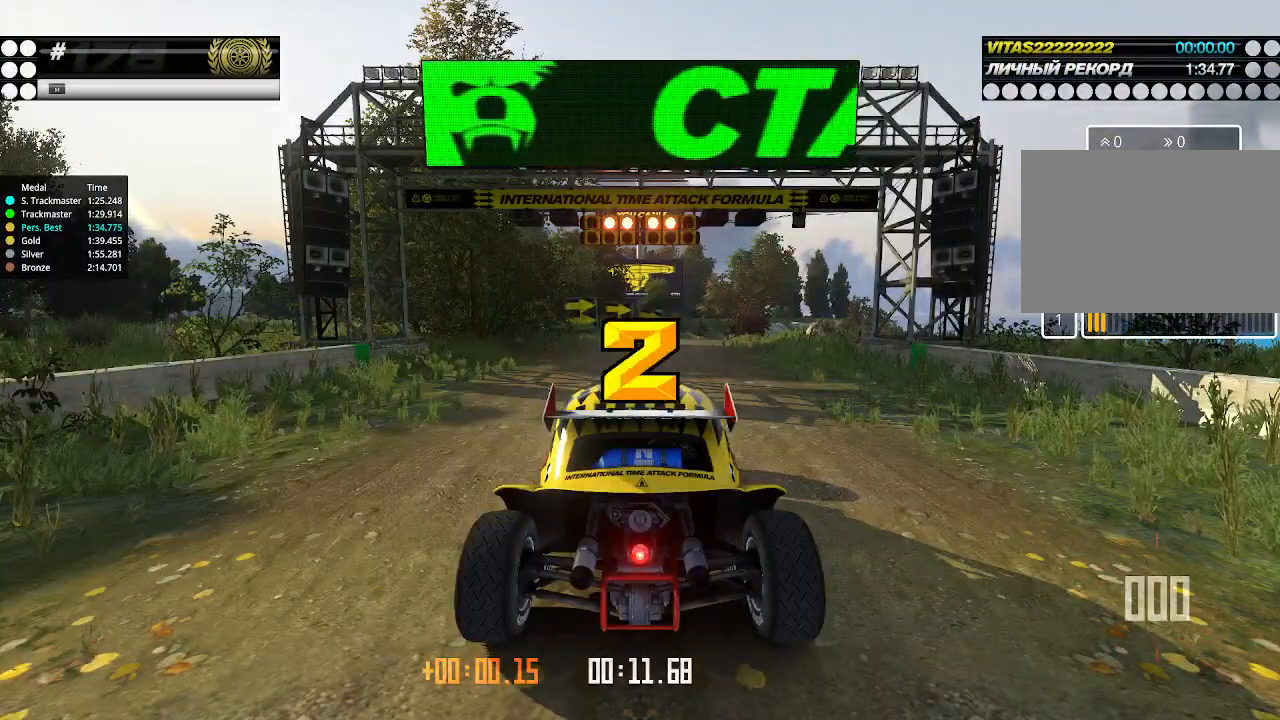
{"keys": ["up"], "events": []}
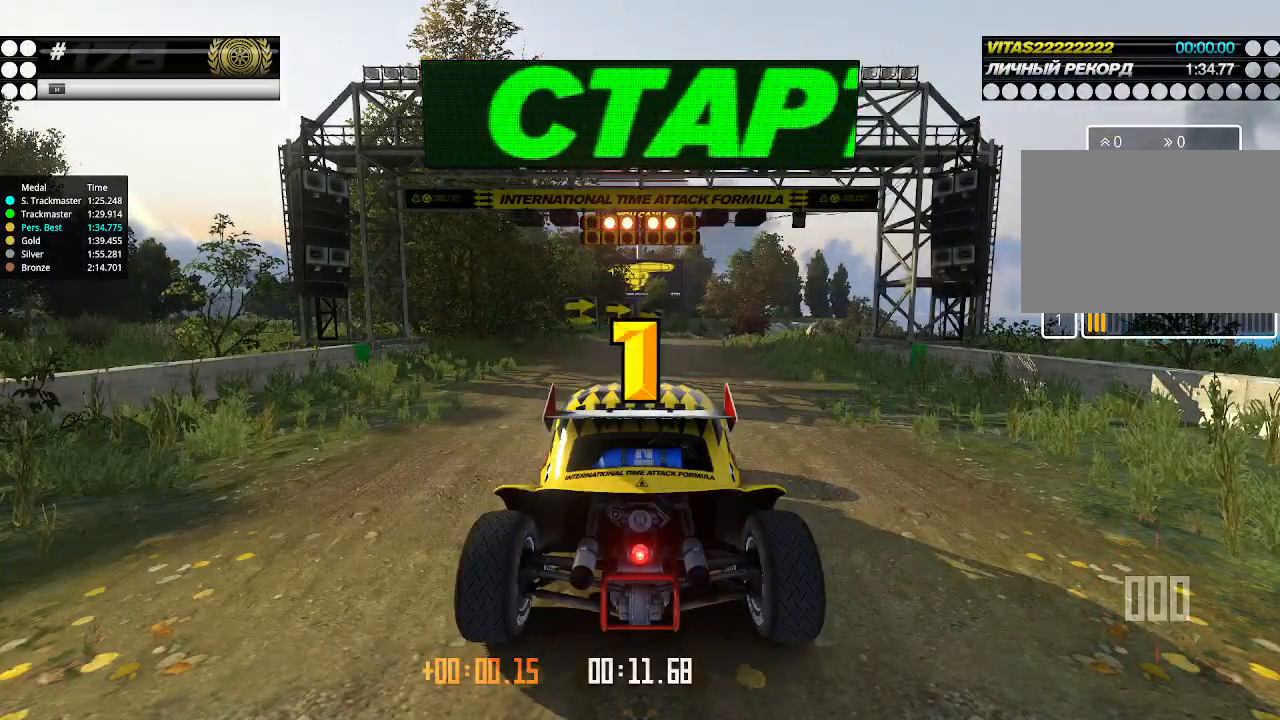
{"keys": ["up"], "events": []}
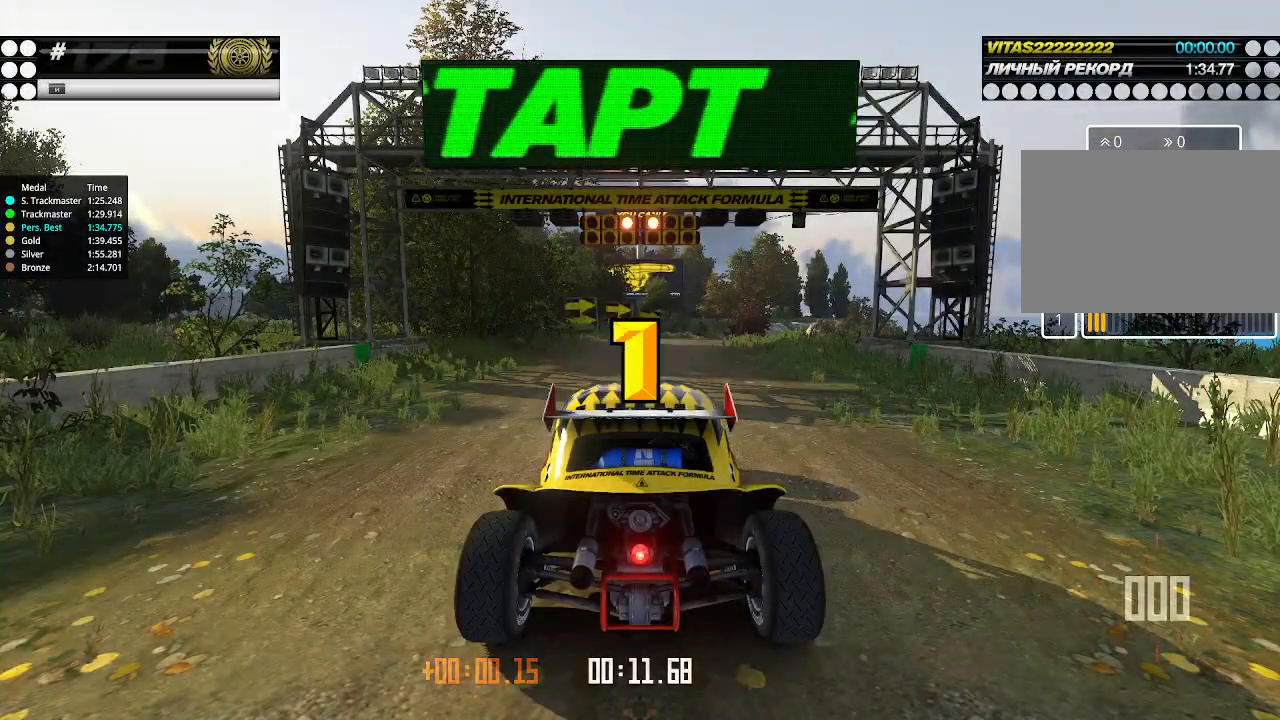
{"keys": ["up"], "events": [[367, "up", "up"], [400, "up", "down"]]}
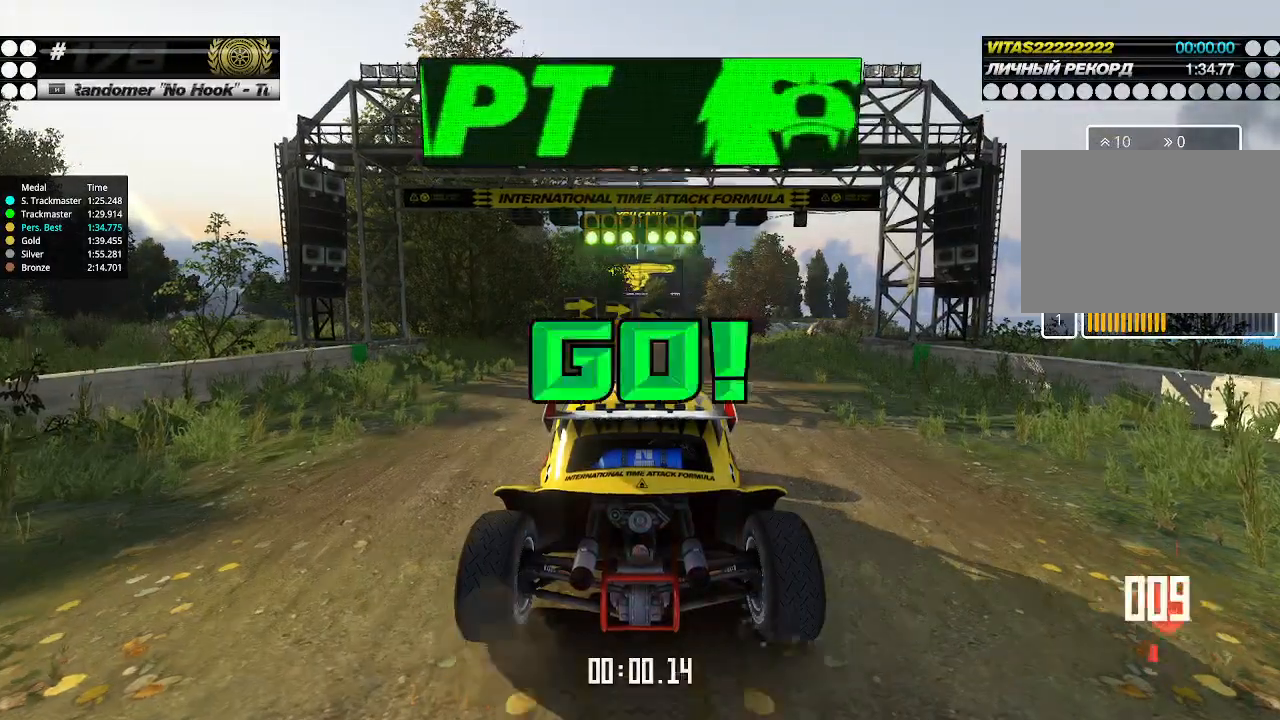
{"keys": ["up"], "events": [[433, "right", "down"], [500, "right", "up"]]}
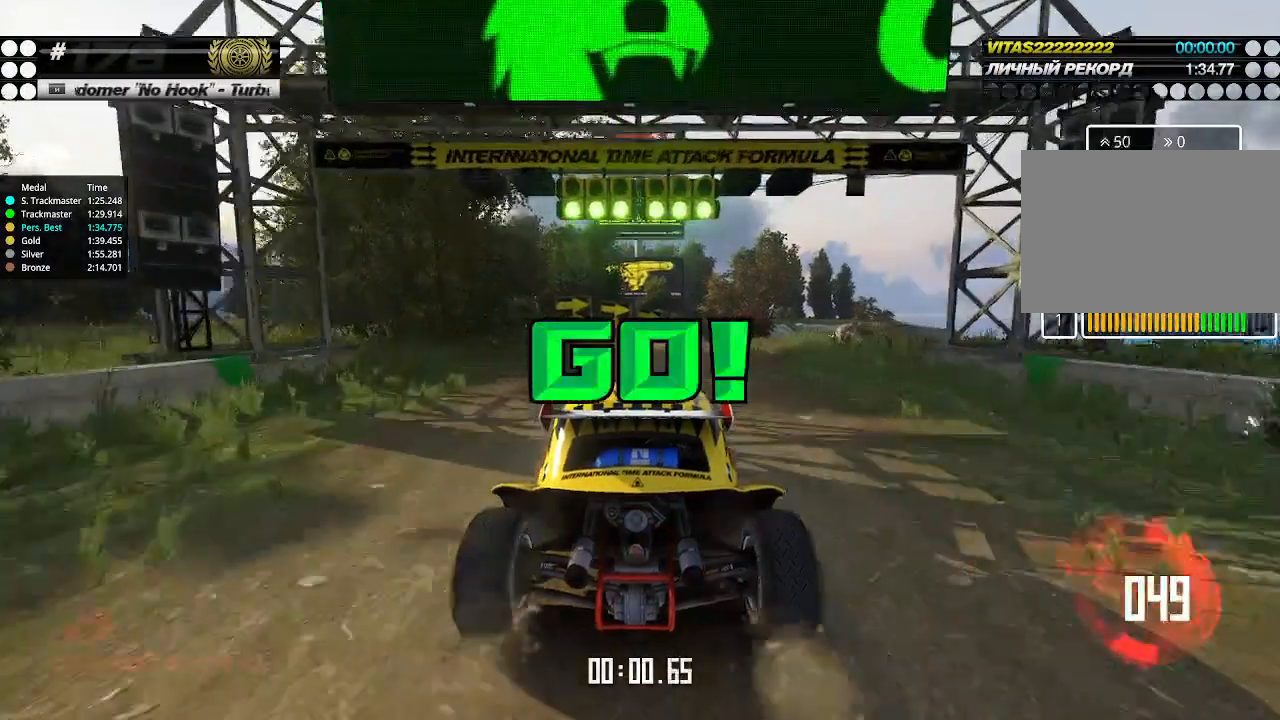
{"keys": ["right", "up"], "events": [[467, "right", "down"]]}
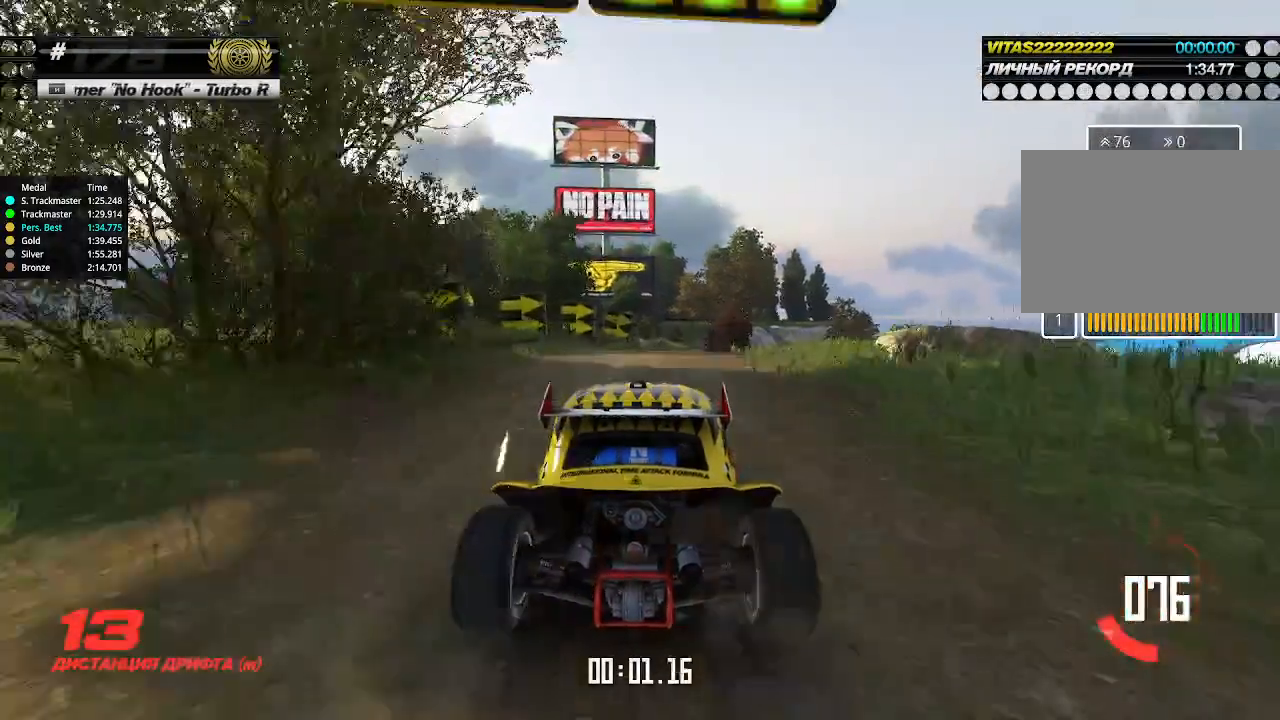
{"keys": ["right", "up"], "events": [[33, "right", "up"], [500, "right", "down"]]}
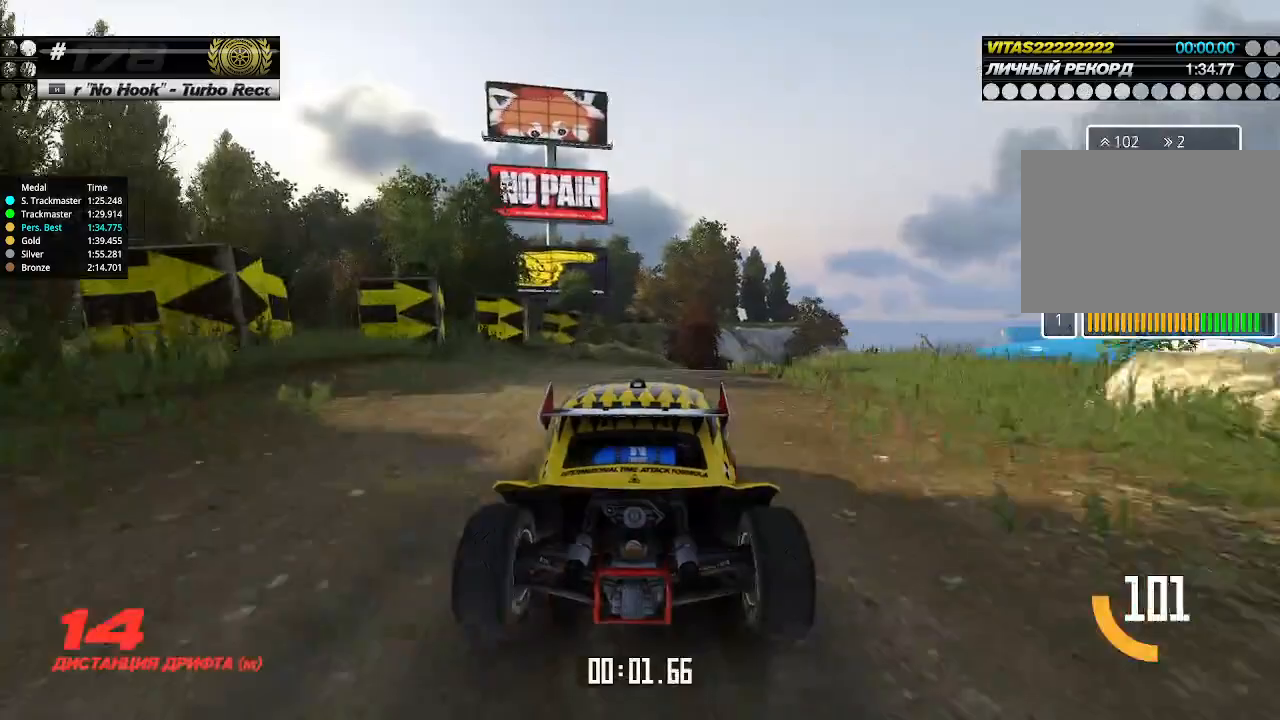
{"keys": ["up"], "events": [[67, "right", "up"], [367, "right", "down"], [400, "right", "up"]]}
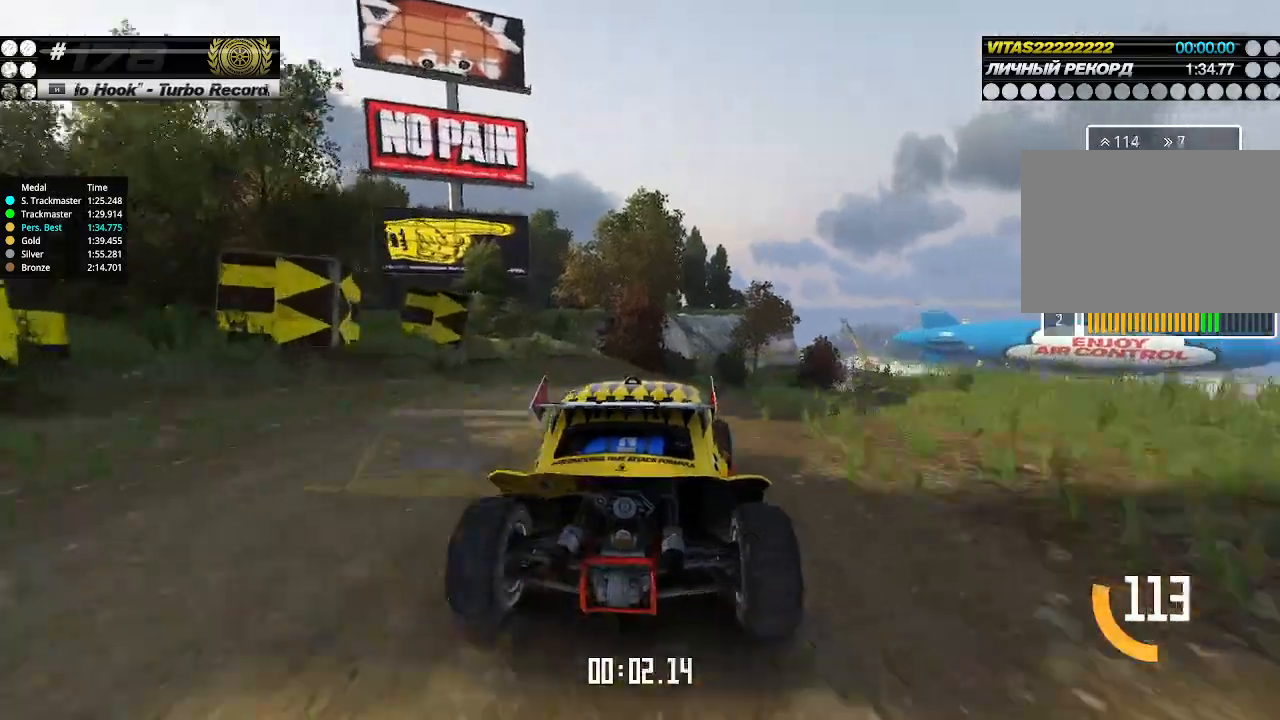
{"keys": ["right", "up"], "events": [[133, "right", "down"], [167, "right", "up"], [333, "right", "down"], [367, "right", "up"], [500, "right", "down"]]}
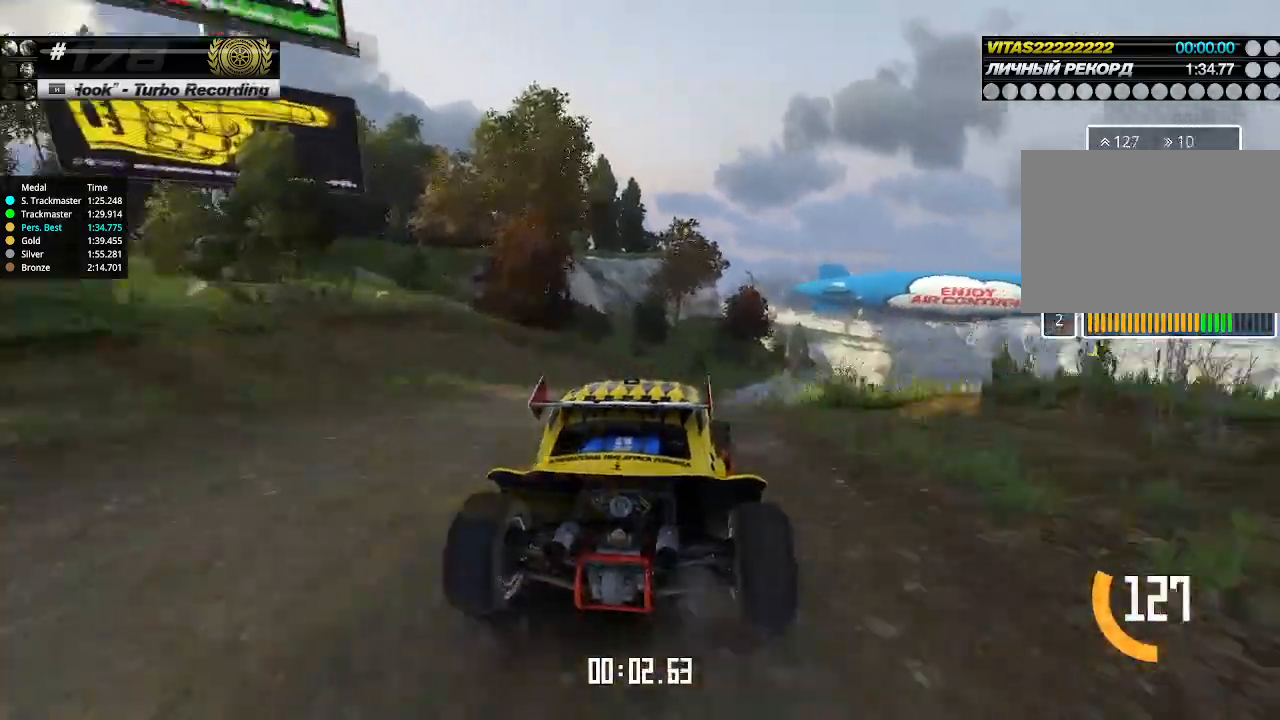
{"keys": ["up"], "events": [[33, "right", "up"], [233, "right", "down"], [300, "right", "up"], [400, "right", "down"], [433, "right", "up"]]}
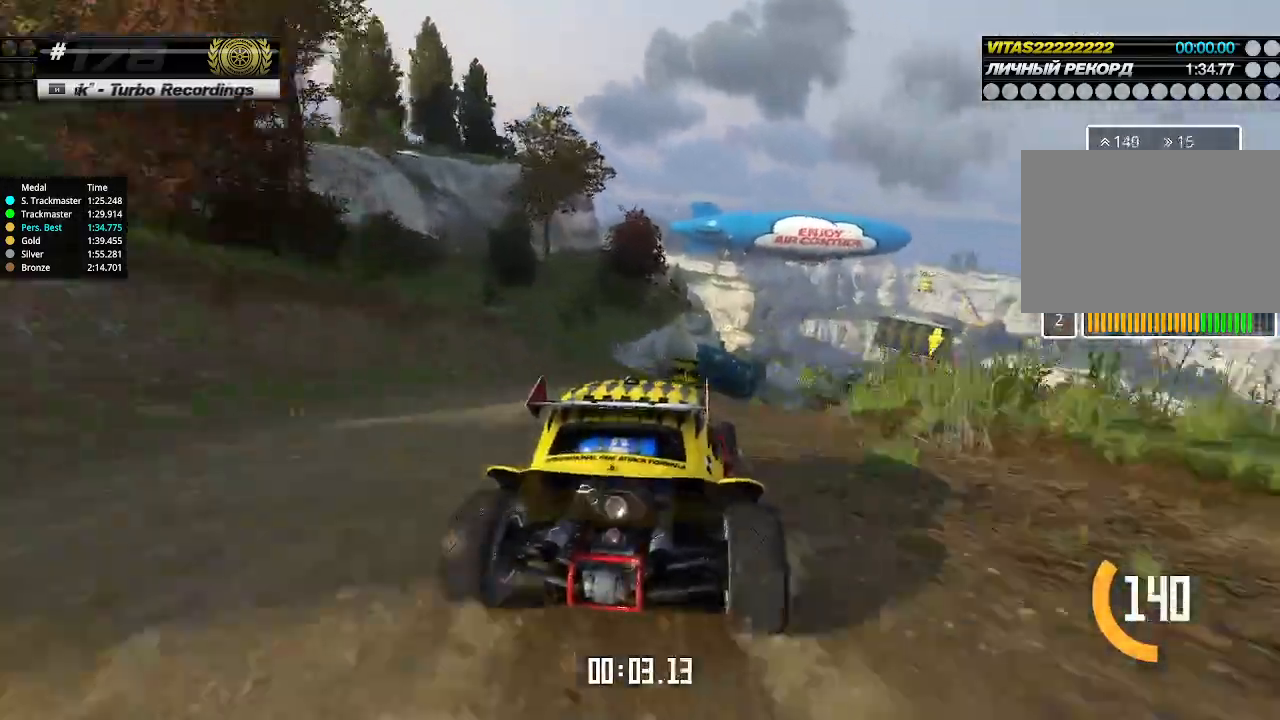
{"keys": ["up"], "events": [[33, "right", "down"], [67, "right", "up"], [333, "right", "down"], [367, "right", "up"]]}
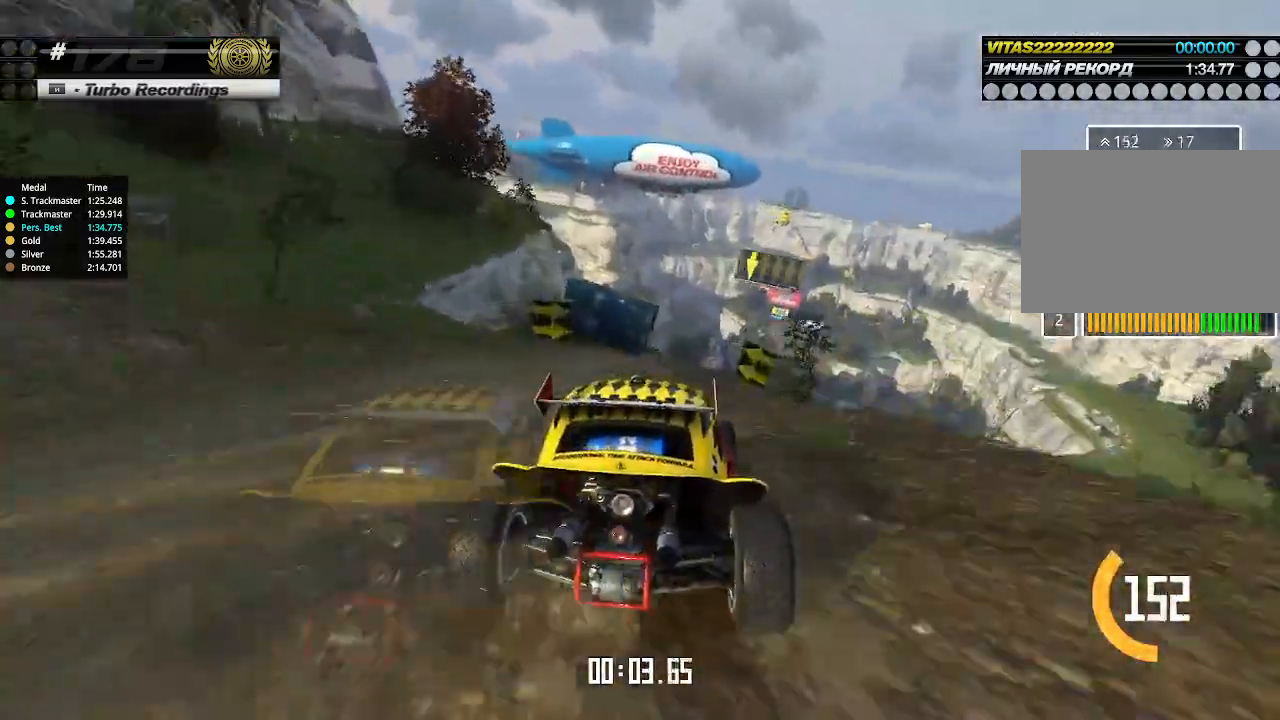
{"keys": ["up"], "events": []}
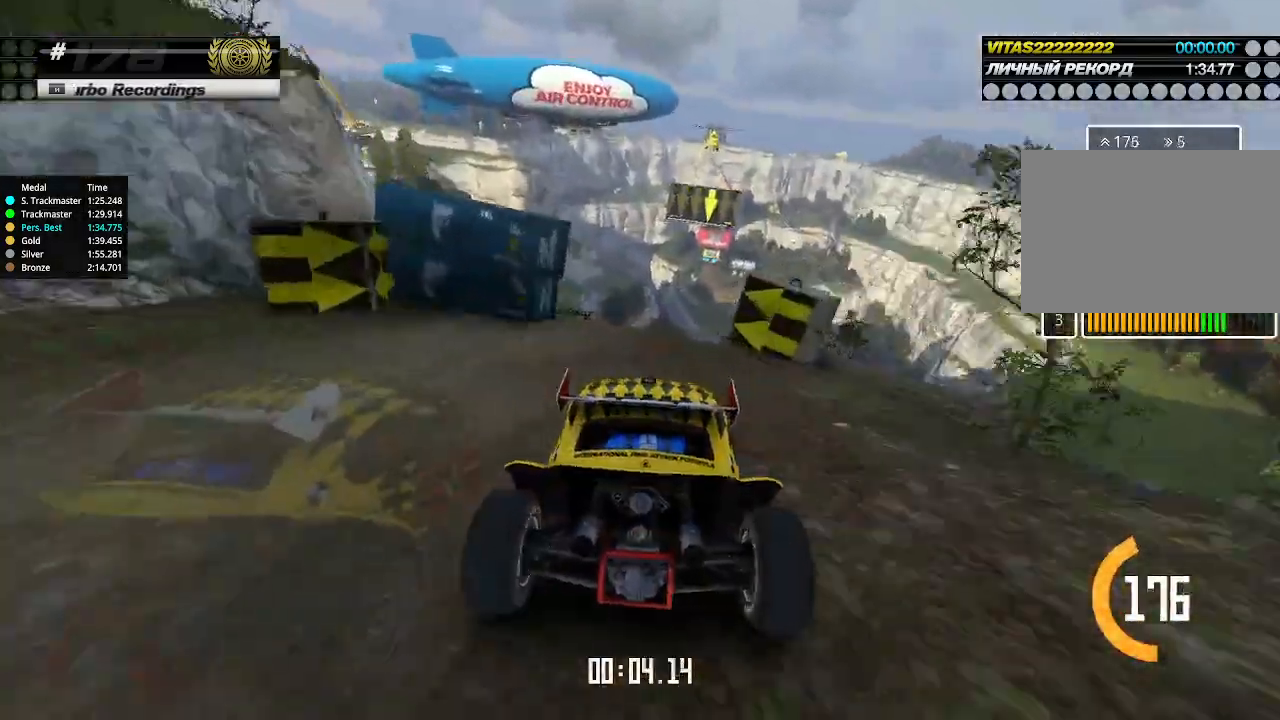
{"keys": ["up"], "events": [[33, "right", "down"], [67, "right", "up"]]}
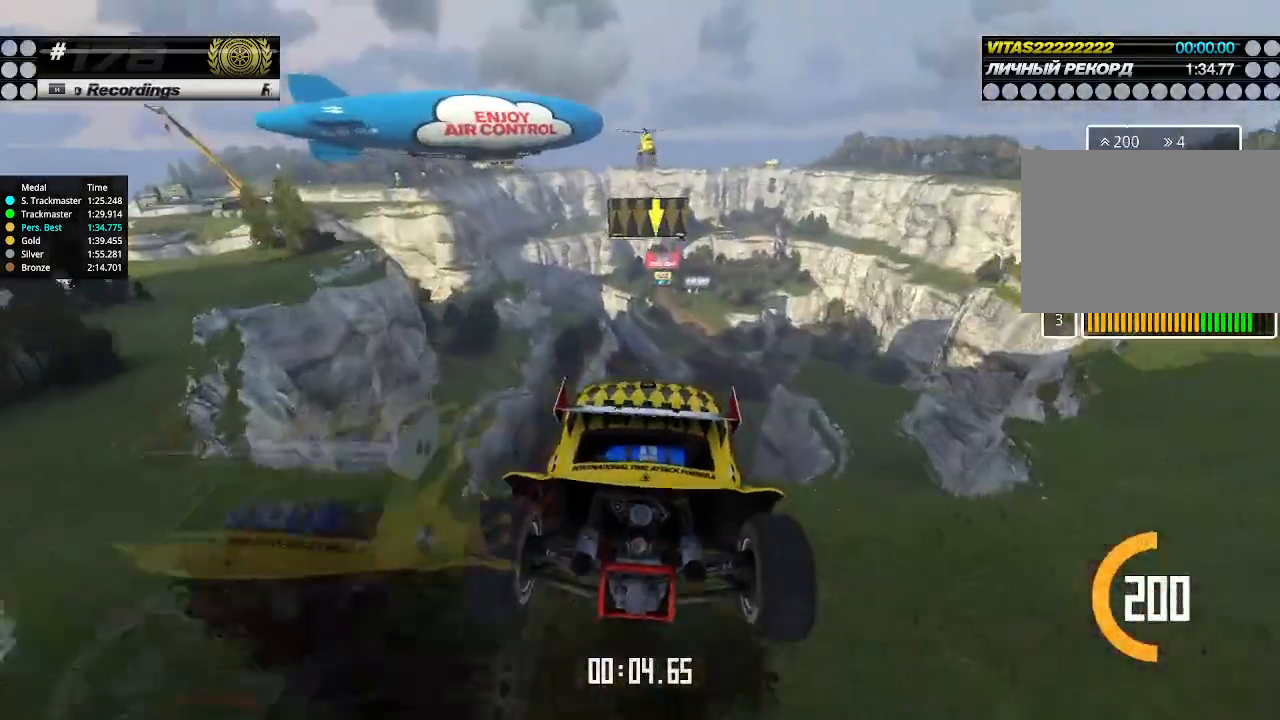
{"keys": ["right", "up"], "events": [[267, "right", "down"], [300, "down", "down"], [367, "down", "up"]]}
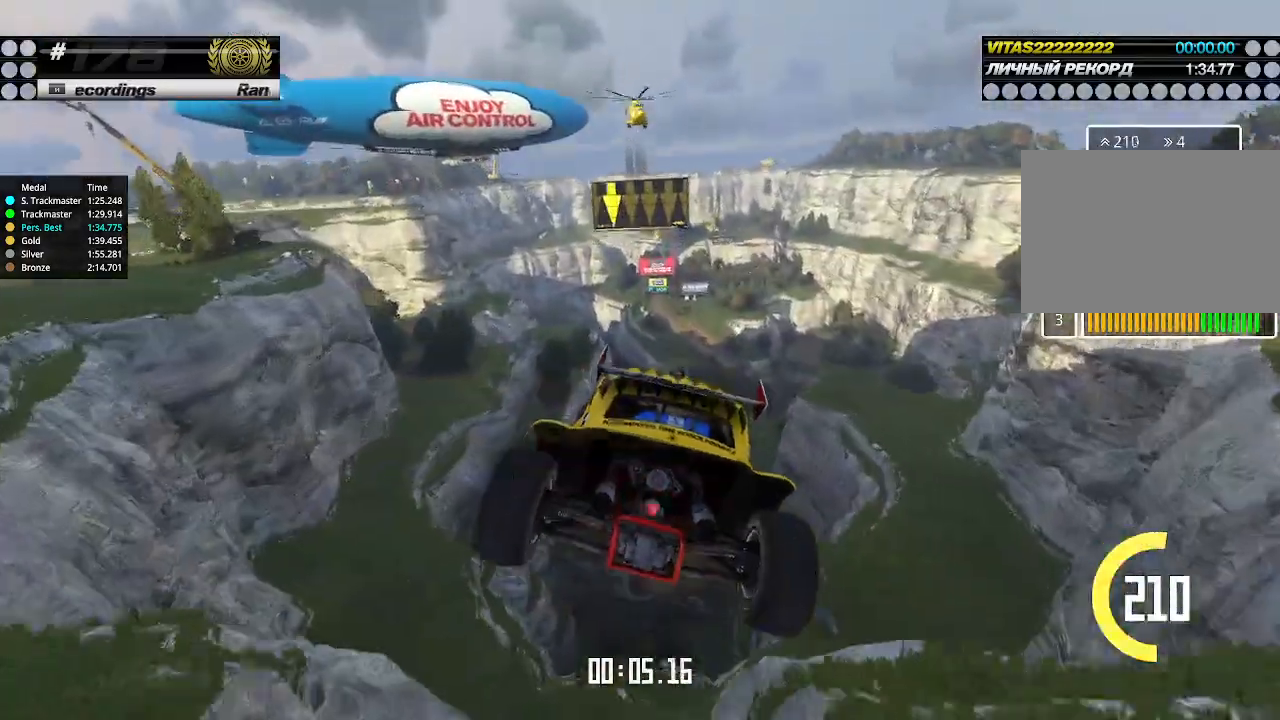
{"keys": ["right", "up"], "events": []}